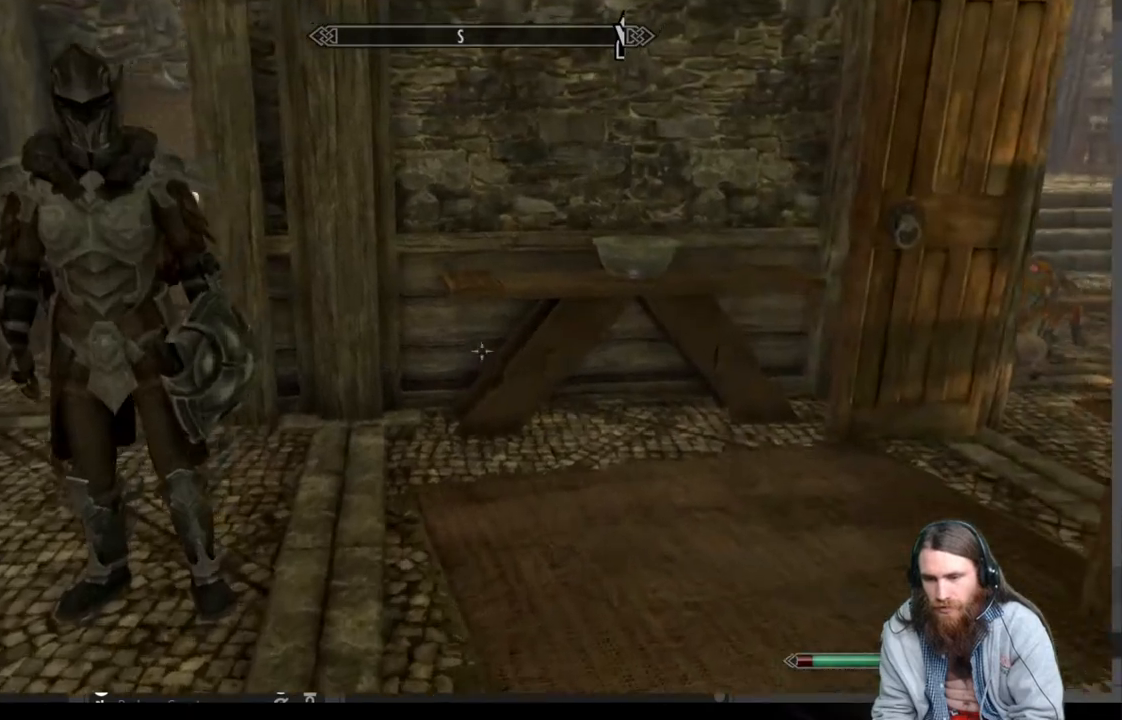
Gameplay with a controller (Xbox layout); each line is a JSON object with the inputs held at the frame after it. "events" lists button and stick changes between this image and that frame as [ms after this image, input, new state], when the widget could be followed in between.
{"buttons": [], "left_stick": "left", "right_stick": "right", "events": [[233, "right_stick", "right"], [250, "left_stick", "up-left"], [433, "left_stick", "left"]]}
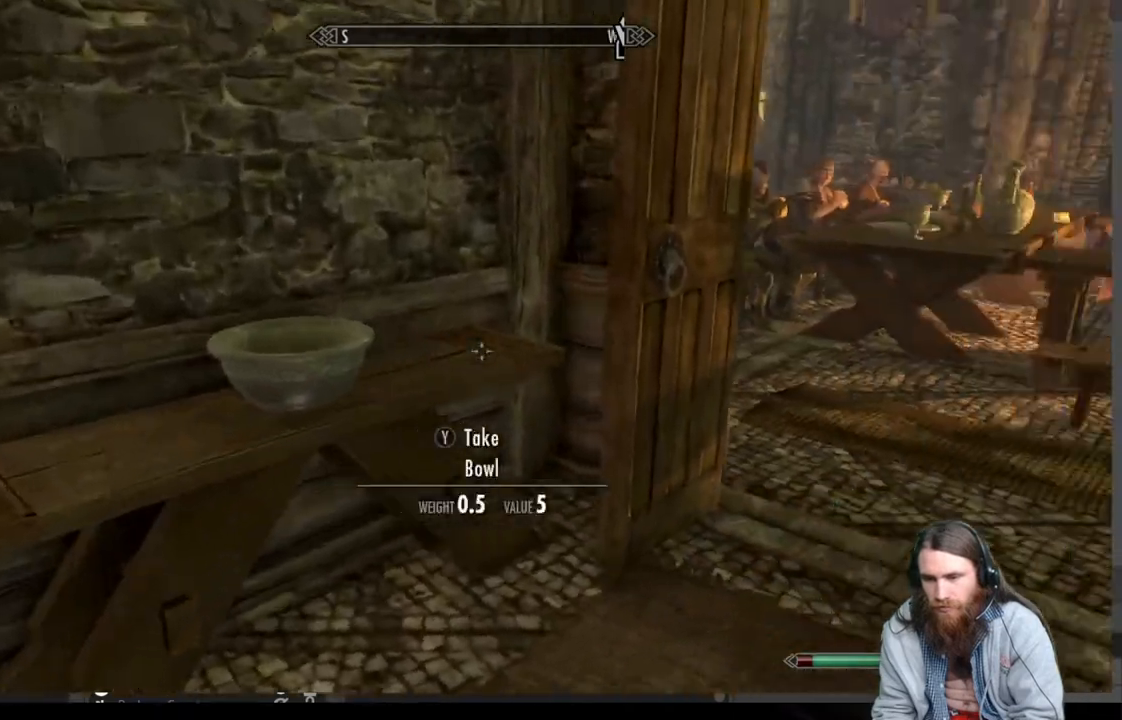
{"buttons": [], "left_stick": "center", "right_stick": "right", "events": [[83, "left_stick", "center"], [83, "right_stick", "center"], [350, "right_stick", "right"]]}
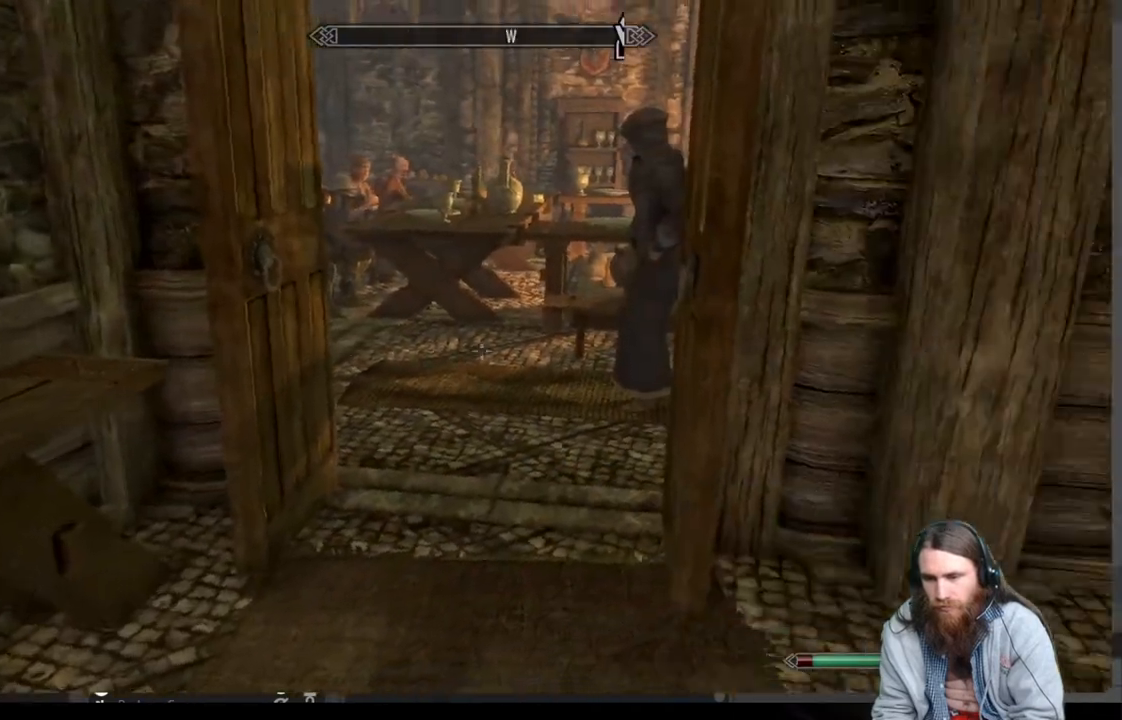
{"buttons": [], "left_stick": "center", "right_stick": "right", "events": []}
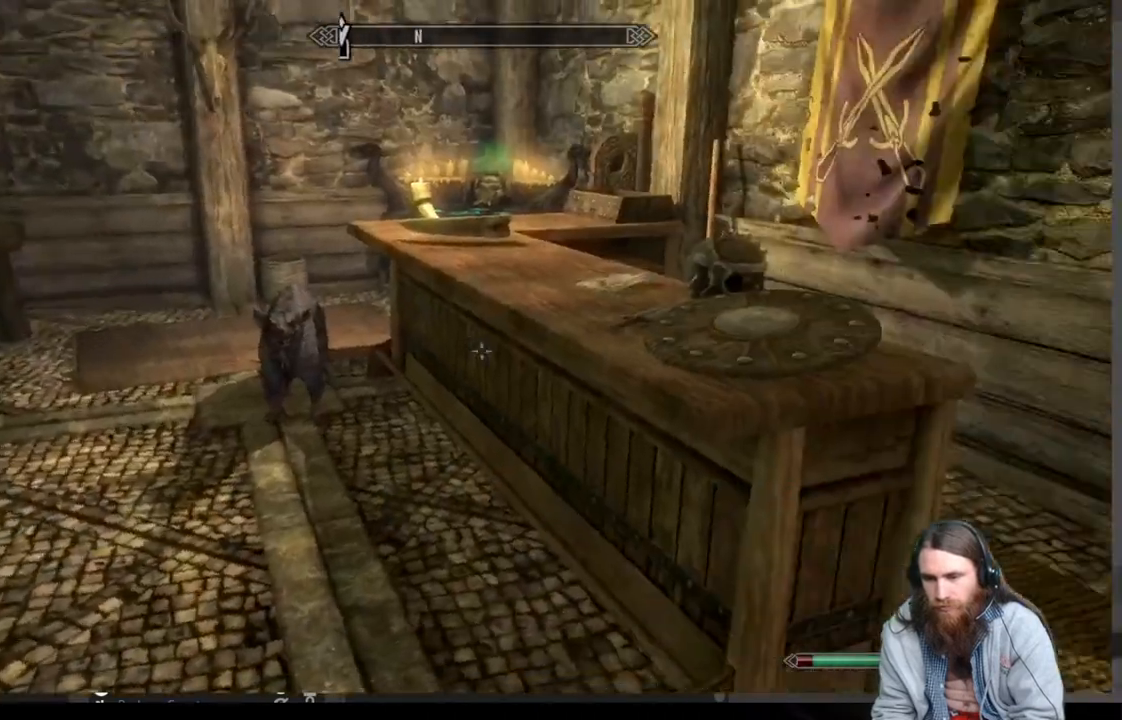
{"buttons": [], "left_stick": "up", "right_stick": "center", "events": [[83, "left_stick", "left"], [83, "right_stick", "center"], [333, "left_stick", "up"], [333, "right_stick", "down-right"], [450, "right_stick", "center"]]}
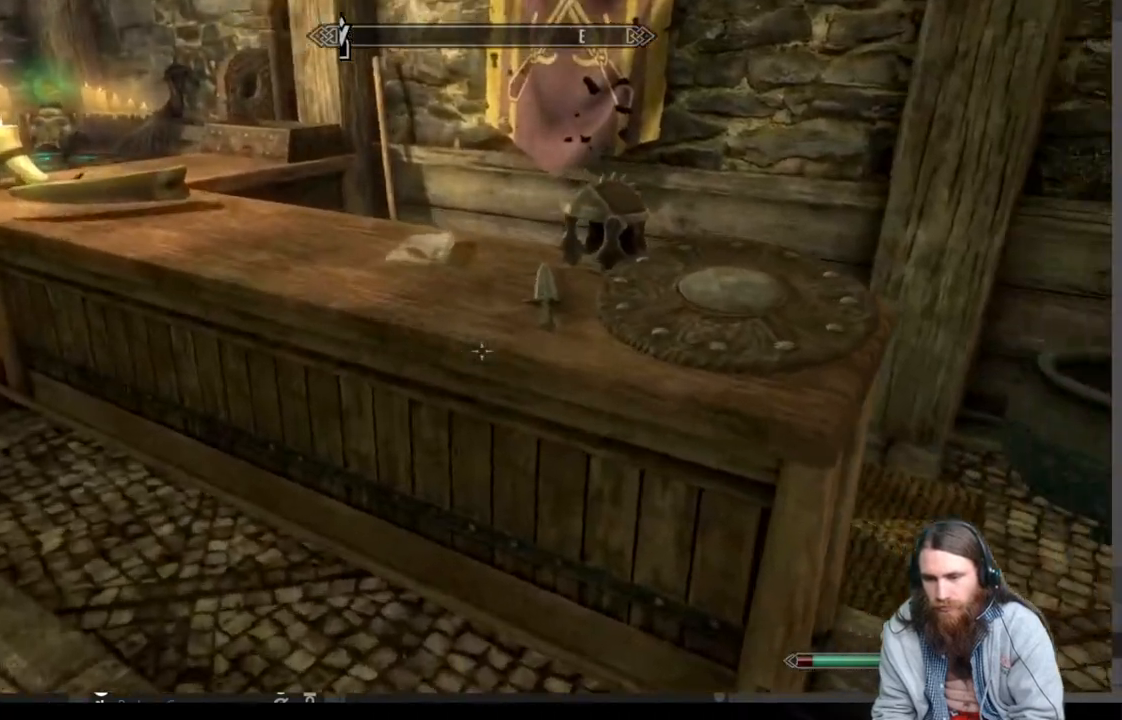
{"buttons": [], "left_stick": "center", "right_stick": "center", "events": [[83, "left_stick", "center"], [283, "left_stick", "up"], [400, "left_stick", "center"]]}
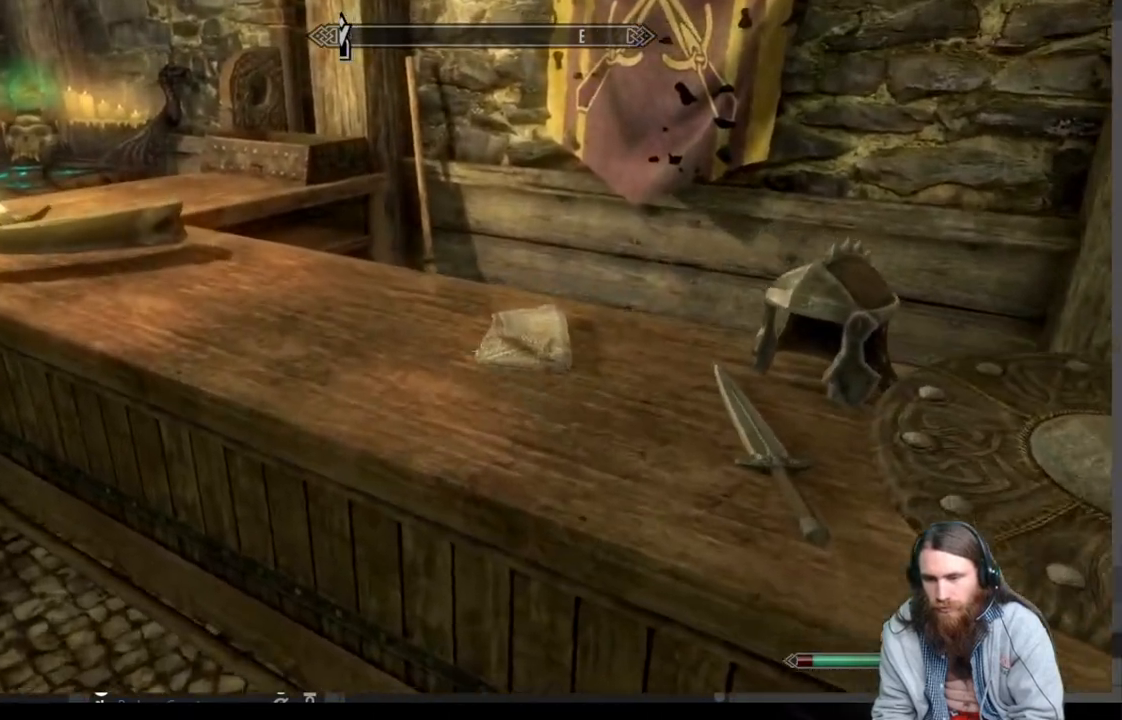
{"buttons": [], "left_stick": "center", "right_stick": "left", "events": [[283, "right_stick", "left"]]}
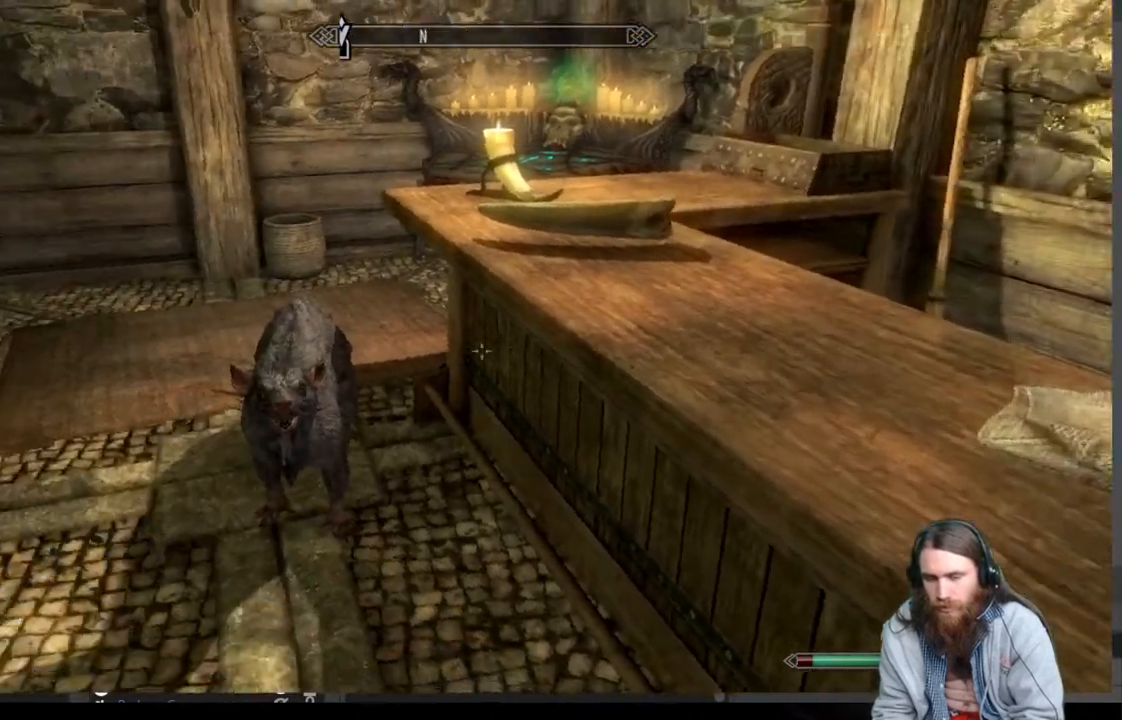
{"buttons": [], "left_stick": "up-right", "right_stick": "center", "events": [[350, "right_stick", "center"], [450, "left_stick", "up-right"]]}
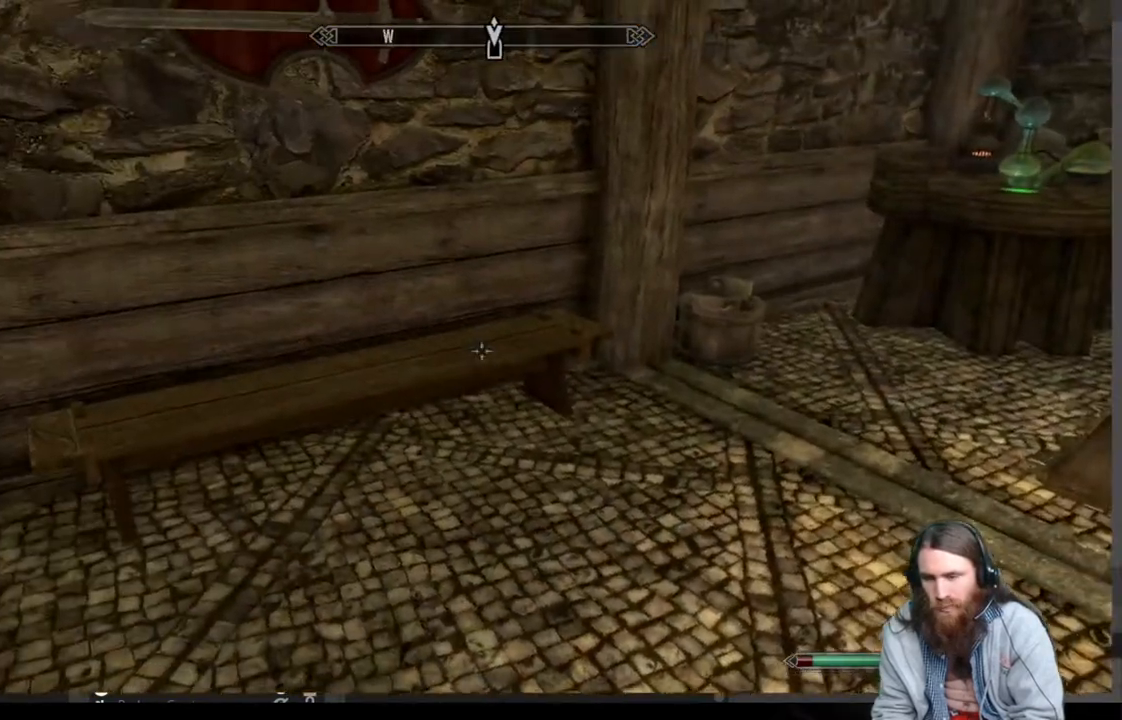
{"buttons": [], "left_stick": "up-right", "right_stick": "center", "events": []}
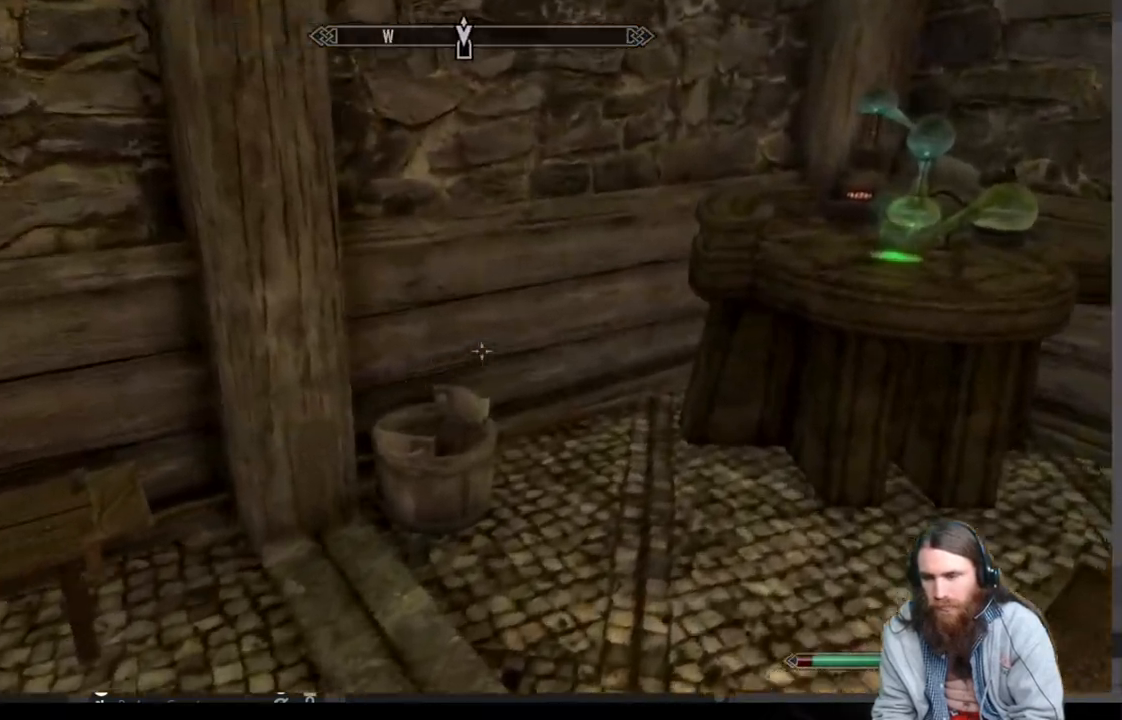
{"buttons": [], "left_stick": "up-right", "right_stick": "center", "events": [[133, "left_stick", "center"], [450, "left_stick", "up-right"]]}
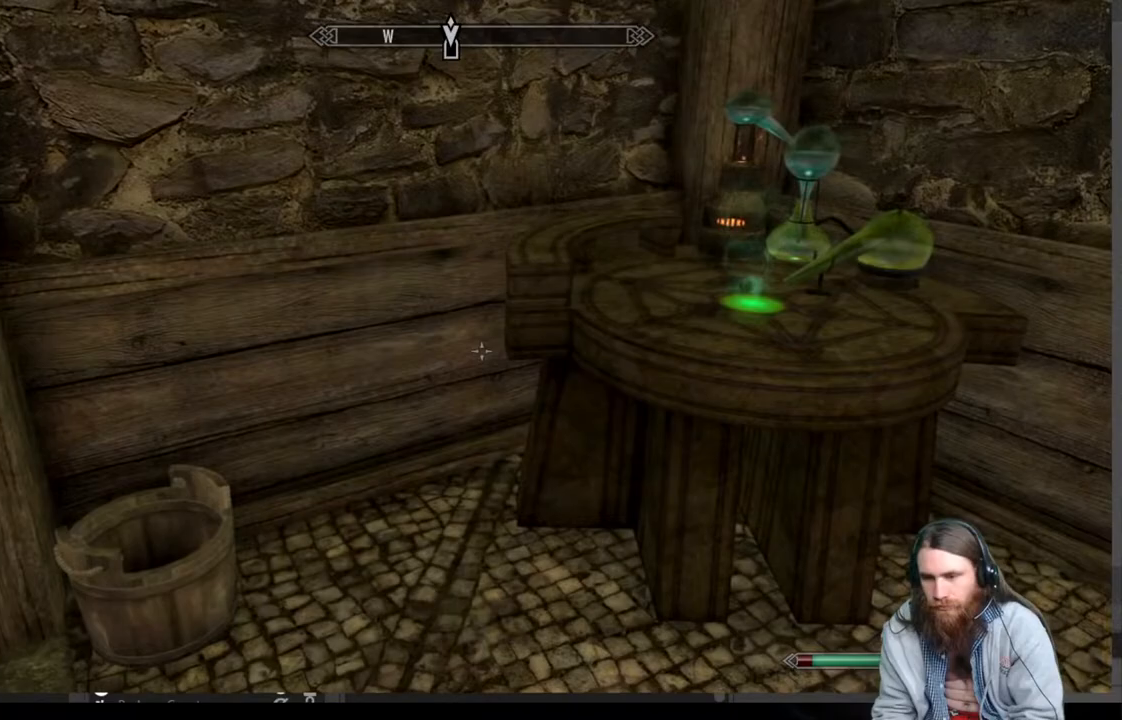
{"buttons": [], "left_stick": "center", "right_stick": "left", "events": [[283, "left_stick", "center"], [283, "right_stick", "left"]]}
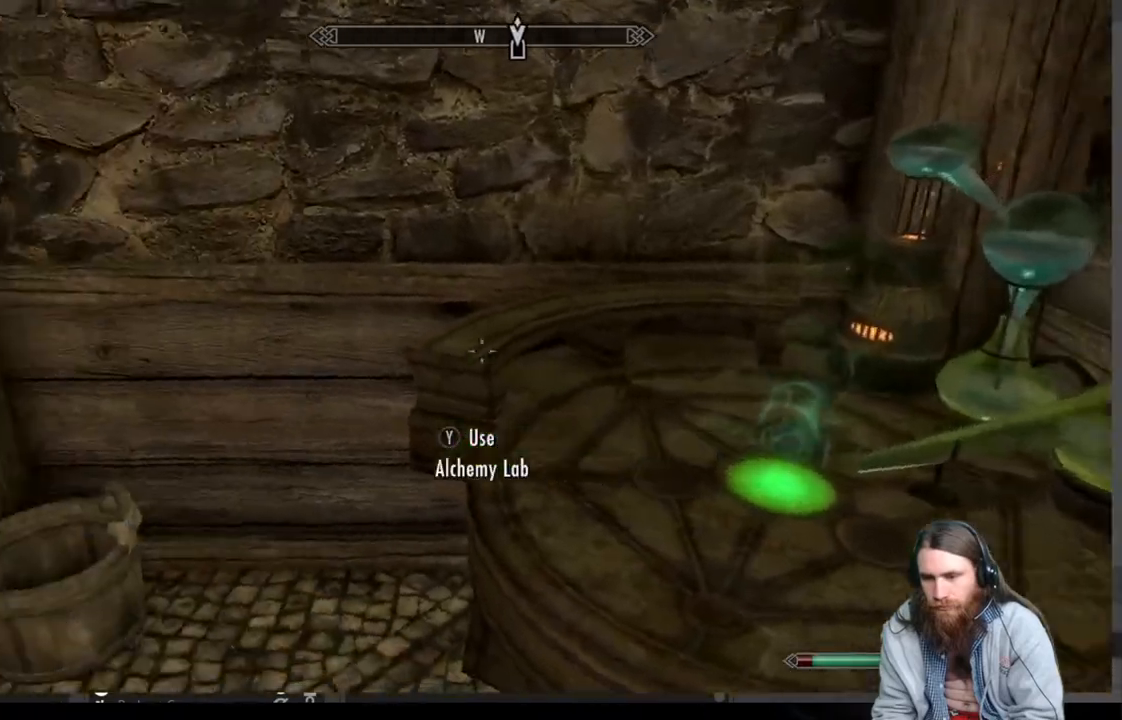
{"buttons": [], "left_stick": "up", "right_stick": "center", "events": [[167, "right_stick", "up-left"], [200, "left_stick", "up"], [383, "right_stick", "center"]]}
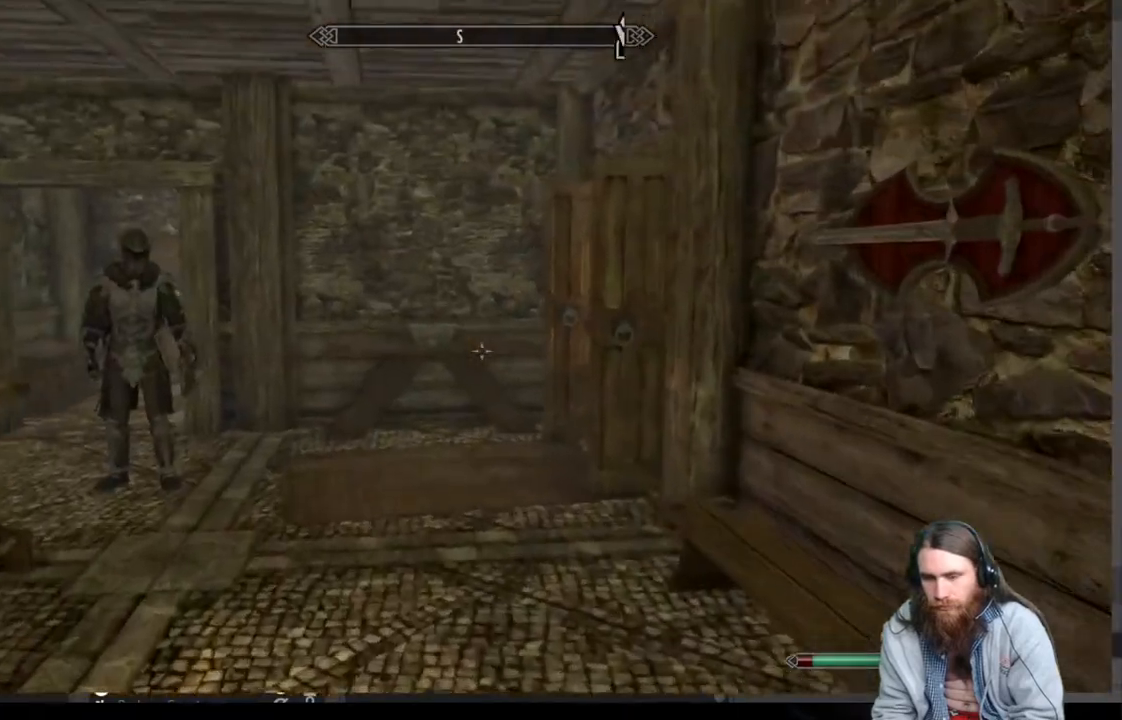
{"buttons": [], "left_stick": "up", "right_stick": "center", "events": []}
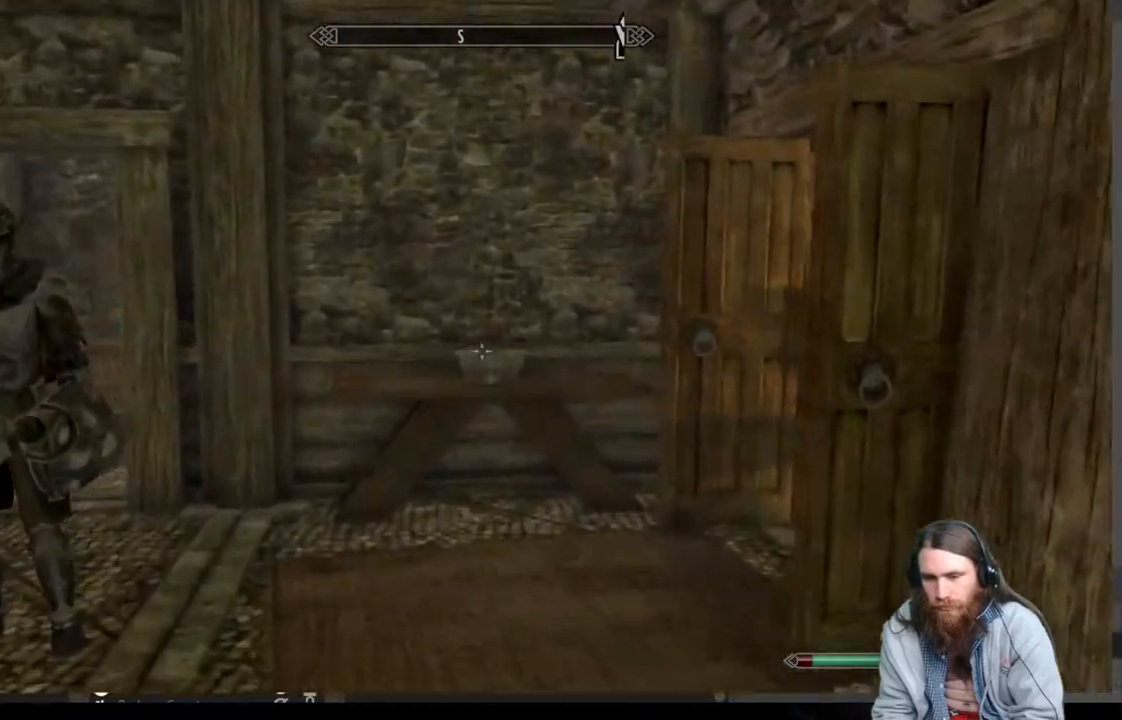
{"buttons": [], "left_stick": "up", "right_stick": "right", "events": [[67, "right_stick", "right"], [117, "left_stick", "up-left"], [333, "right_stick", "center"], [483, "left_stick", "up"], [483, "right_stick", "right"]]}
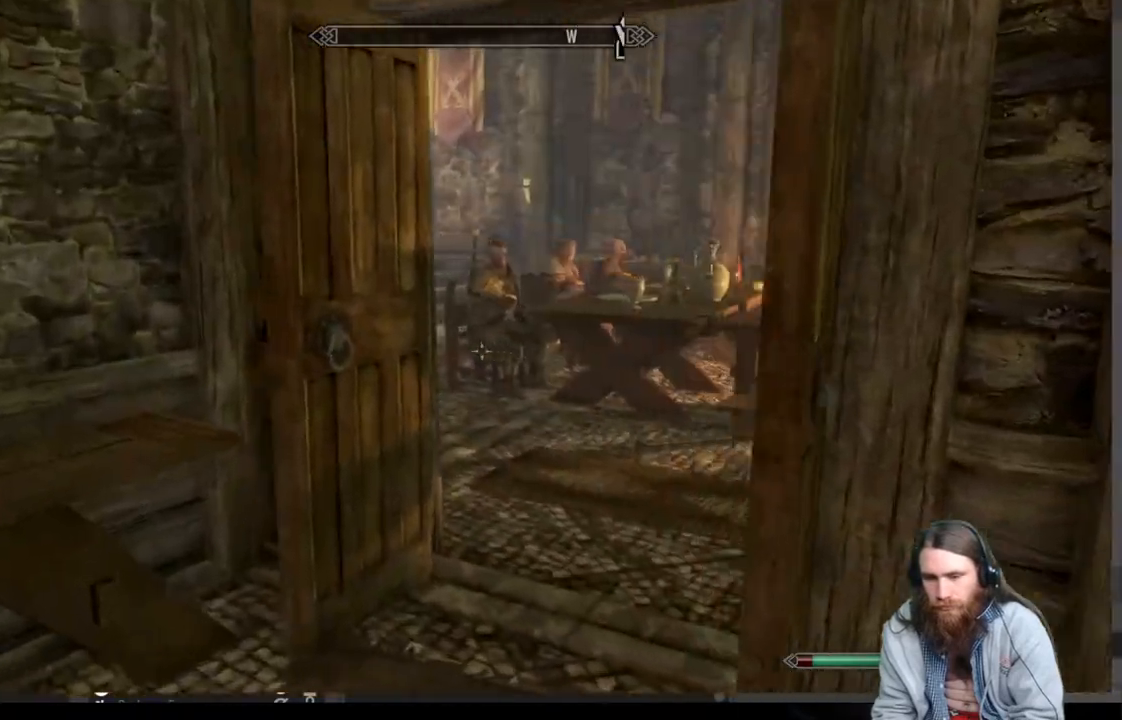
{"buttons": [], "left_stick": "up", "right_stick": "center", "events": [[317, "right_stick", "center"]]}
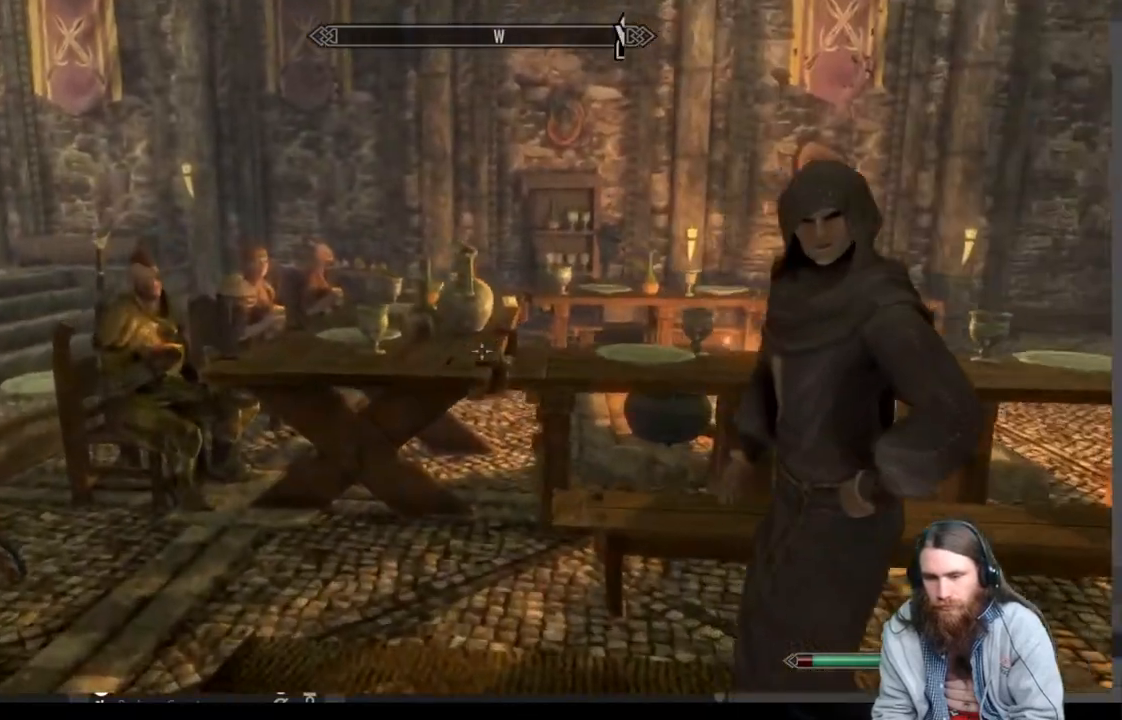
{"buttons": [], "left_stick": "up-left", "right_stick": "center", "events": [[83, "right_stick", "down-right"], [133, "left_stick", "up-left"], [233, "right_stick", "center"]]}
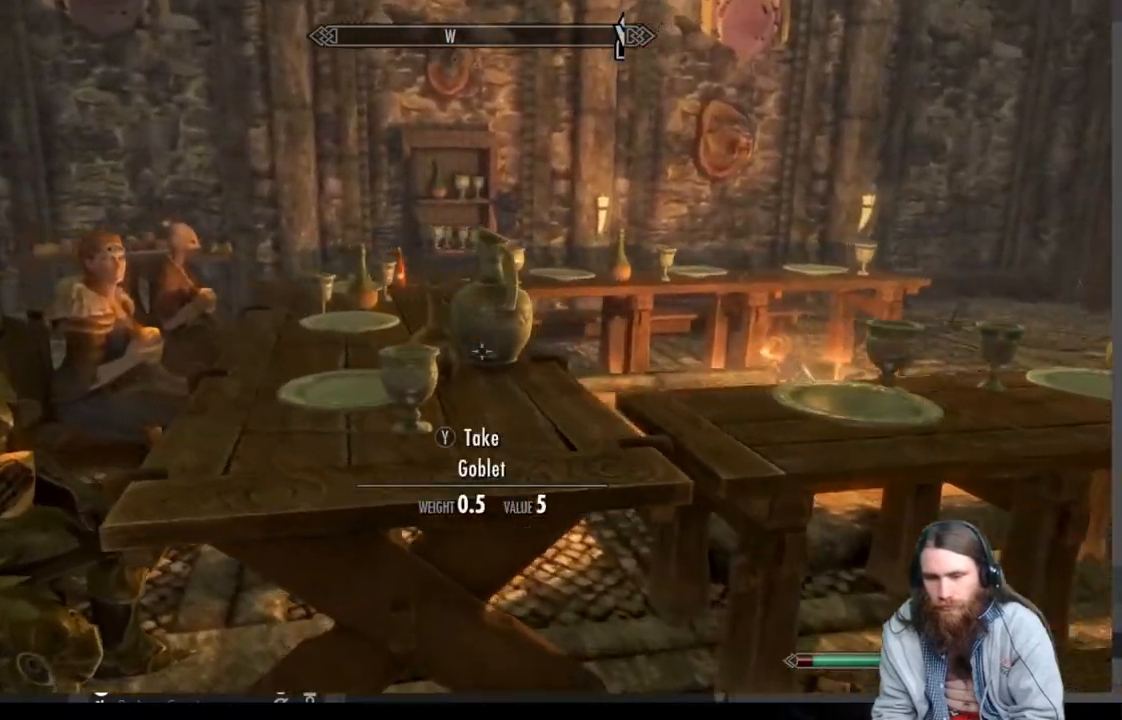
{"buttons": [], "left_stick": "center", "right_stick": "center", "events": [[117, "left_stick", "left"], [450, "left_stick", "center"]]}
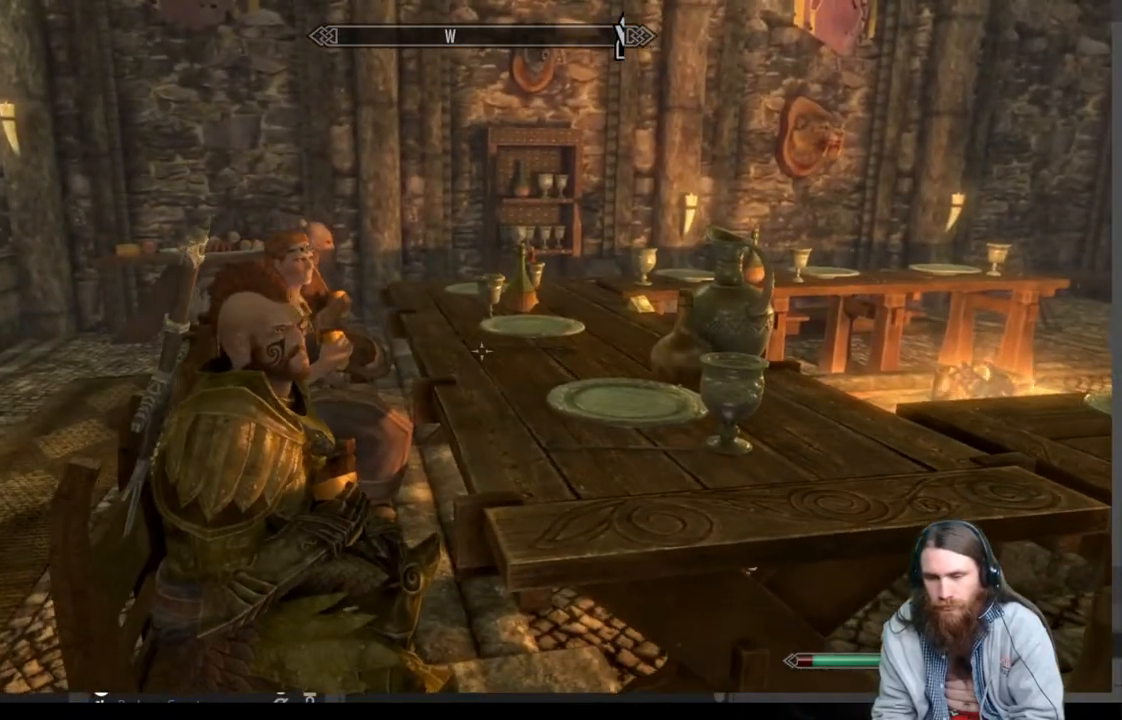
{"buttons": [], "left_stick": "left", "right_stick": "center", "events": [[100, "left_stick", "up-left"], [250, "left_stick", "left"], [383, "A", "down"], [500, "A", "up"]]}
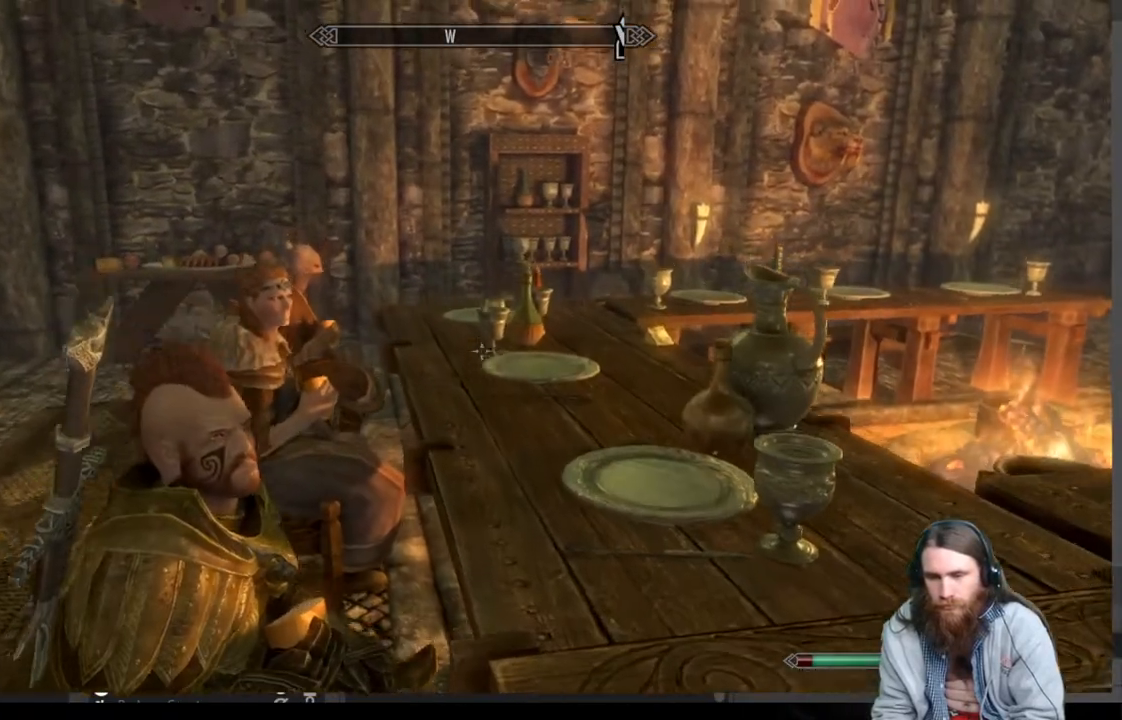
{"buttons": [], "left_stick": "up-left", "right_stick": "center", "events": [[433, "left_stick", "up-left"]]}
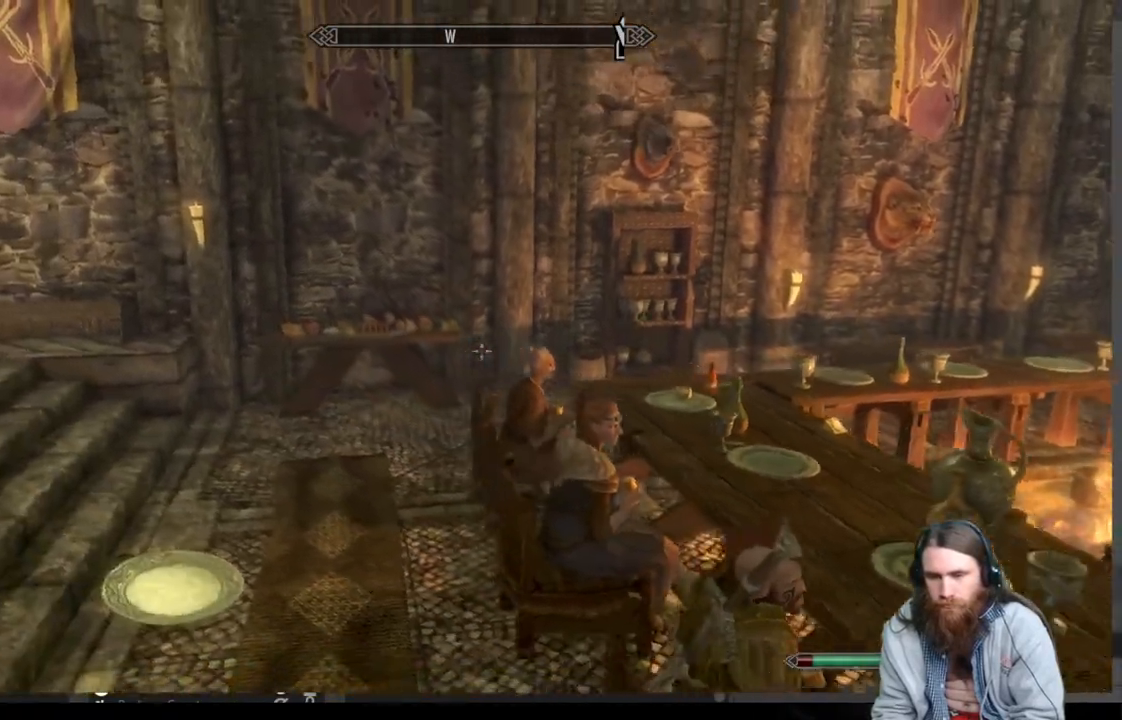
{"buttons": [], "left_stick": "center", "right_stick": "center", "events": [[33, "right_stick", "left"], [150, "left_stick", "up-right"], [367, "right_stick", "center"], [400, "left_stick", "center"]]}
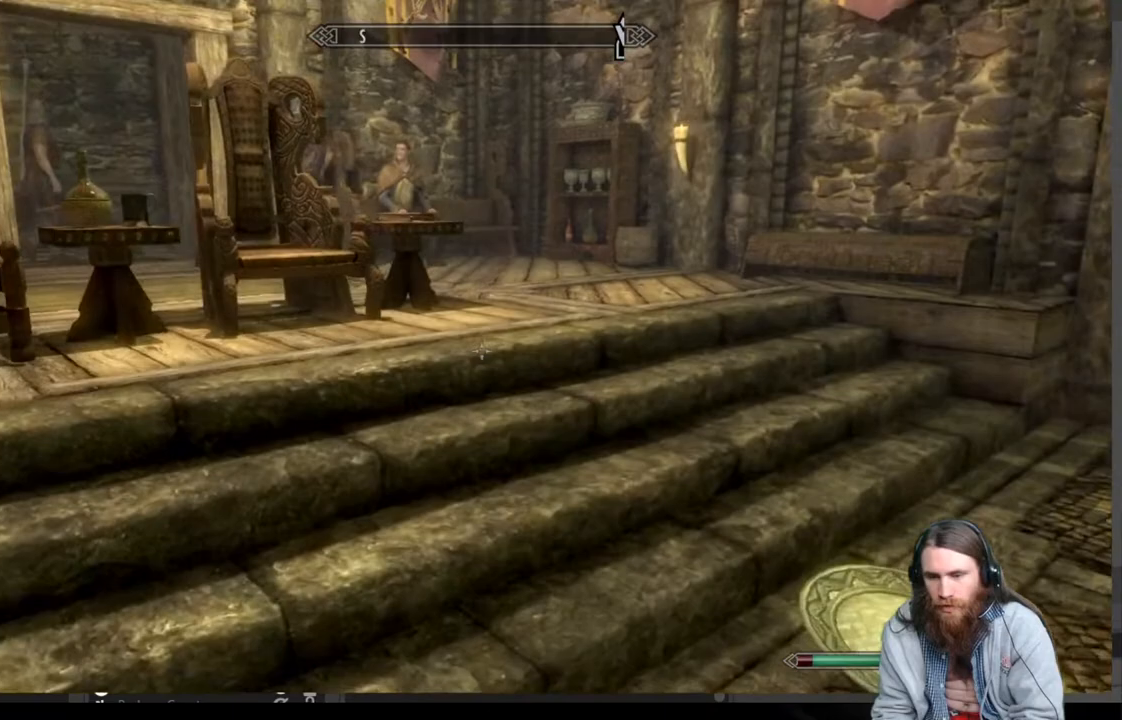
{"buttons": [], "left_stick": "left", "right_stick": "right", "events": [[283, "right_stick", "right"], [317, "left_stick", "left"]]}
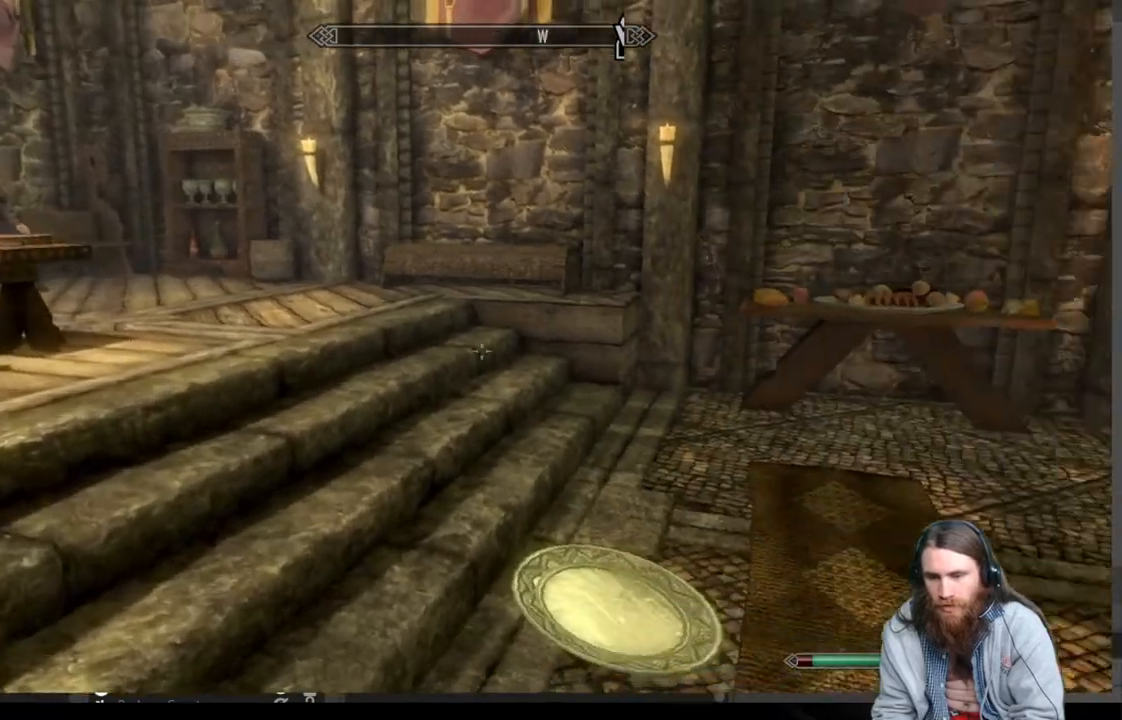
{"buttons": ["A"], "left_stick": "up-left", "right_stick": "center", "events": [[267, "left_stick", "center"], [267, "right_stick", "center"], [433, "left_stick", "up-left"], [483, "A", "down"]]}
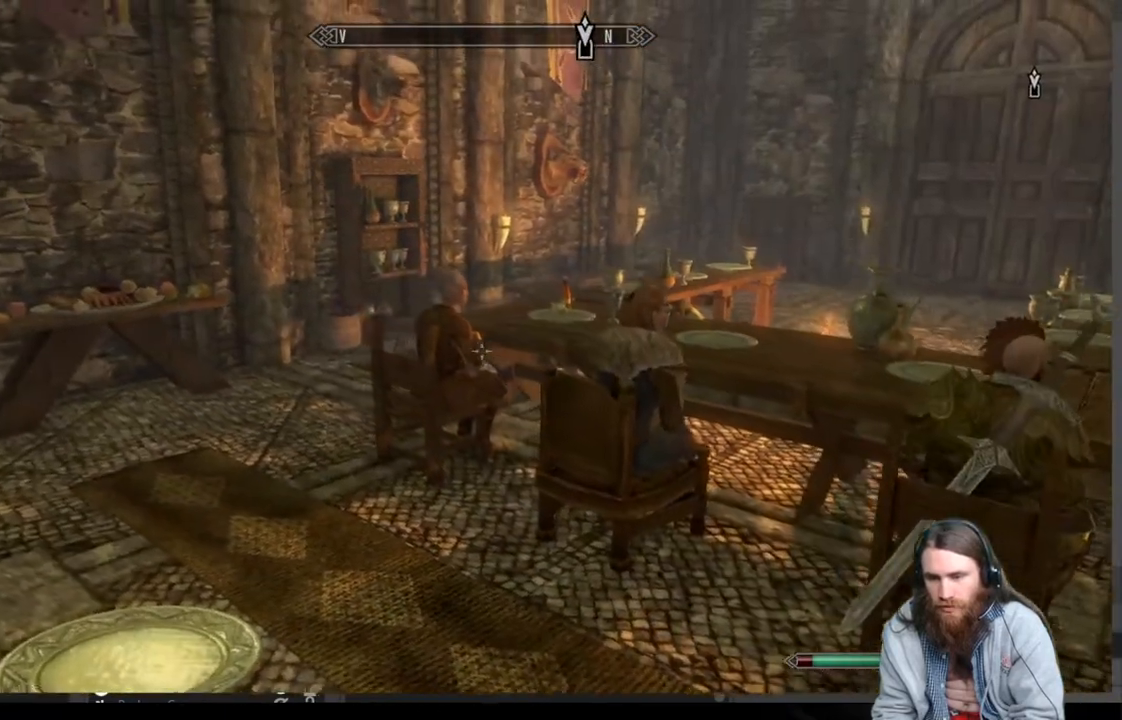
{"buttons": [], "left_stick": "up-right", "right_stick": "left", "events": [[67, "A", "up"], [317, "right_stick", "left"], [500, "left_stick", "up-right"]]}
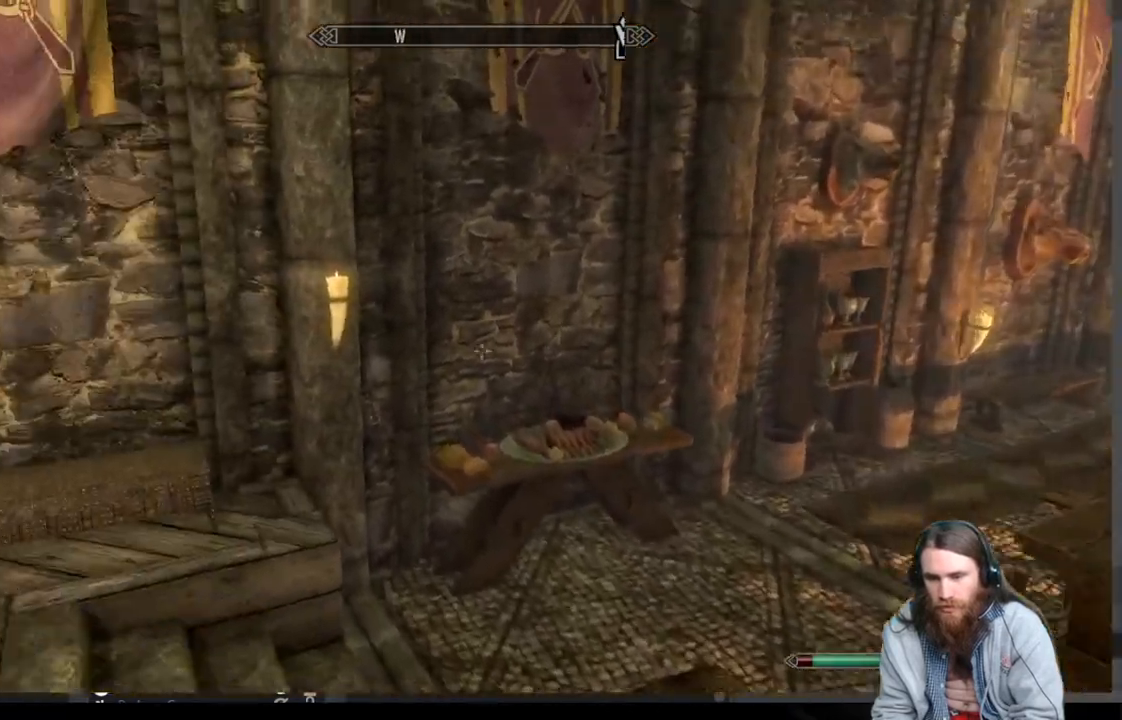
{"buttons": [], "left_stick": "up-right", "right_stick": "center", "events": [[67, "right_stick", "center"], [267, "right_stick", "down"], [450, "right_stick", "center"]]}
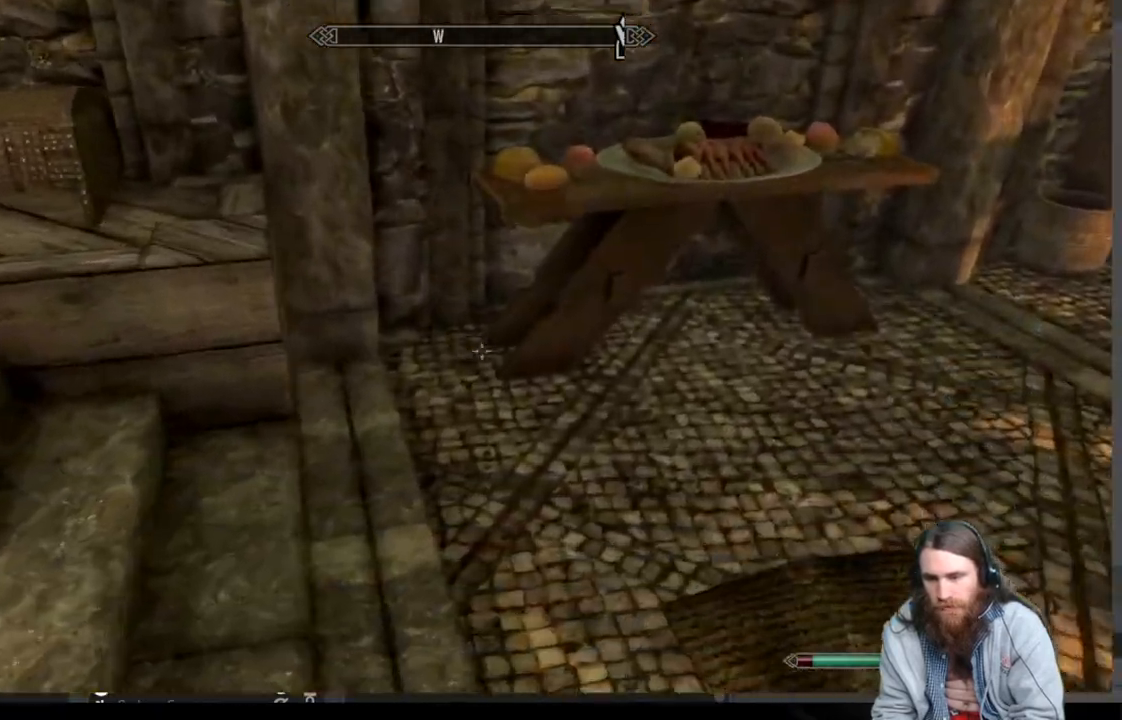
{"buttons": [], "left_stick": "center", "right_stick": "center", "events": [[267, "left_stick", "center"]]}
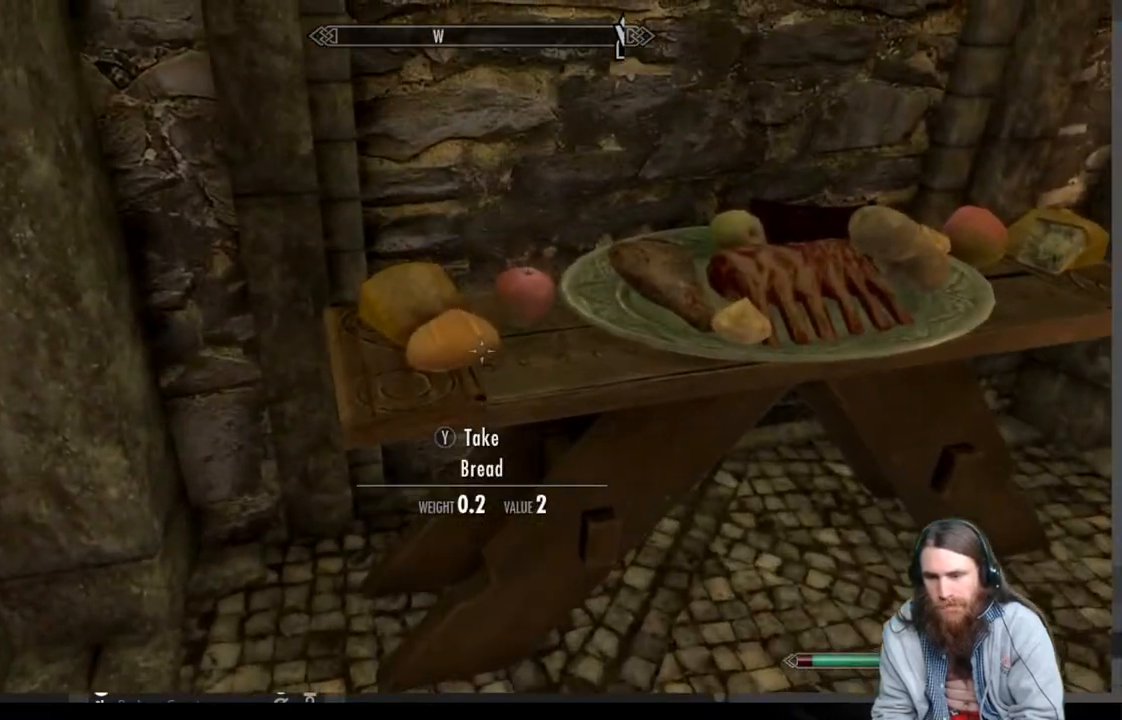
{"buttons": [], "left_stick": "right", "right_stick": "center", "events": [[267, "left_stick", "up-left"], [367, "left_stick", "center"], [483, "left_stick", "right"]]}
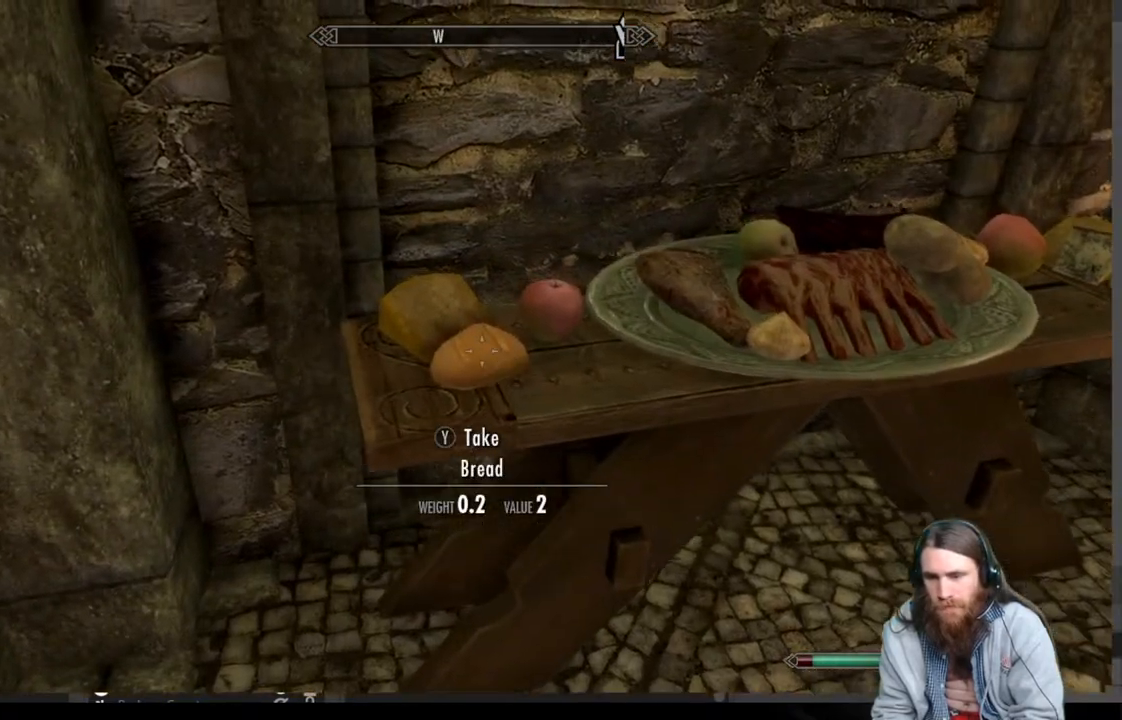
{"buttons": [], "left_stick": "center", "right_stick": "center", "events": [[217, "left_stick", "center"]]}
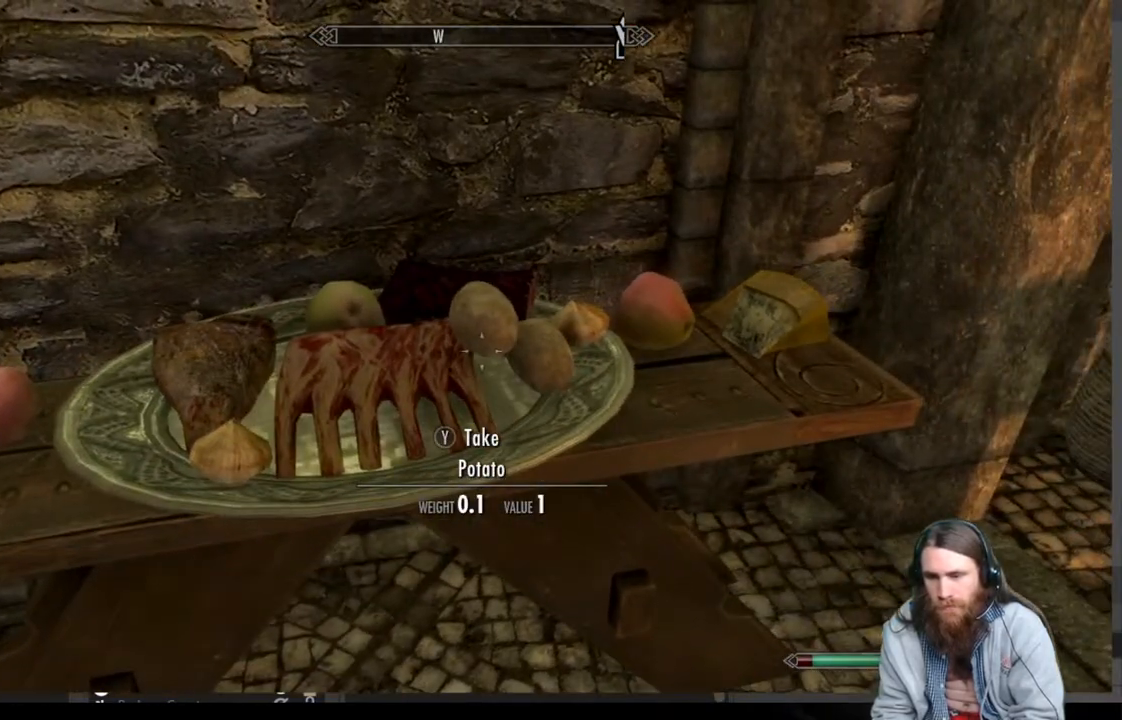
{"buttons": [], "left_stick": "center", "right_stick": "center", "events": [[117, "left_stick", "left"], [267, "left_stick", "center"]]}
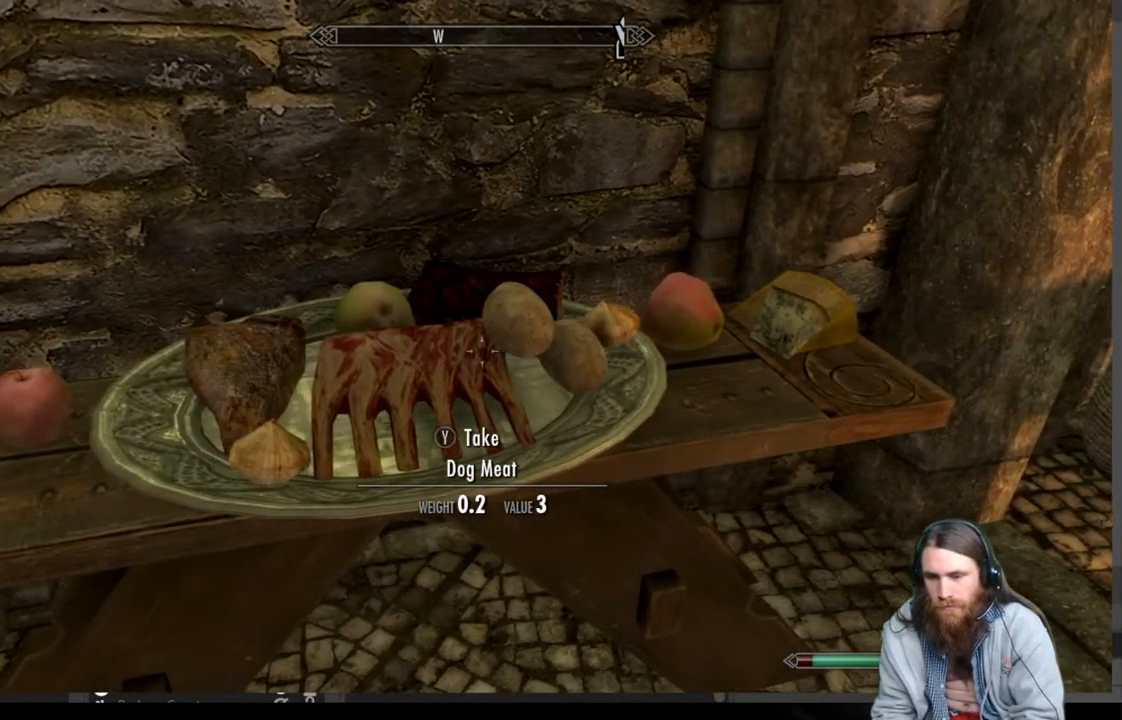
{"buttons": ["Y"], "left_stick": "center", "right_stick": "center", "events": [[200, "left_stick", "left"], [350, "left_stick", "center"], [467, "Y", "down"]]}
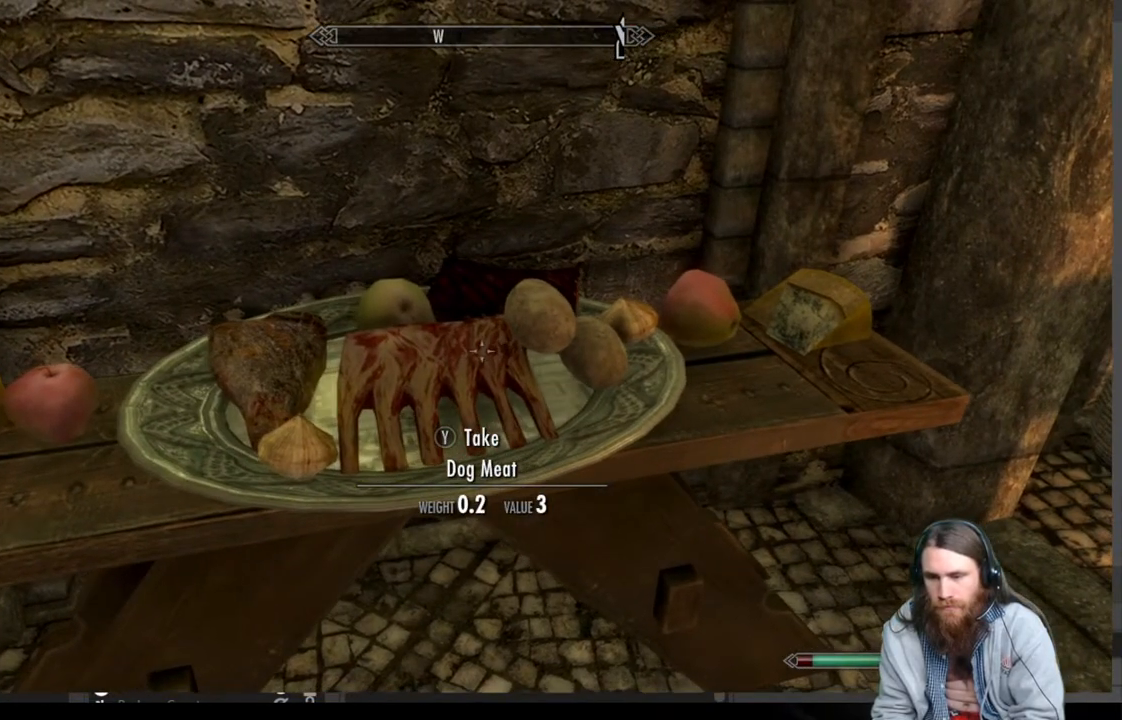
{"buttons": [], "left_stick": "left", "right_stick": "center", "events": [[117, "Y", "up"], [183, "left_stick", "left"], [350, "left_stick", "center"], [467, "left_stick", "left"]]}